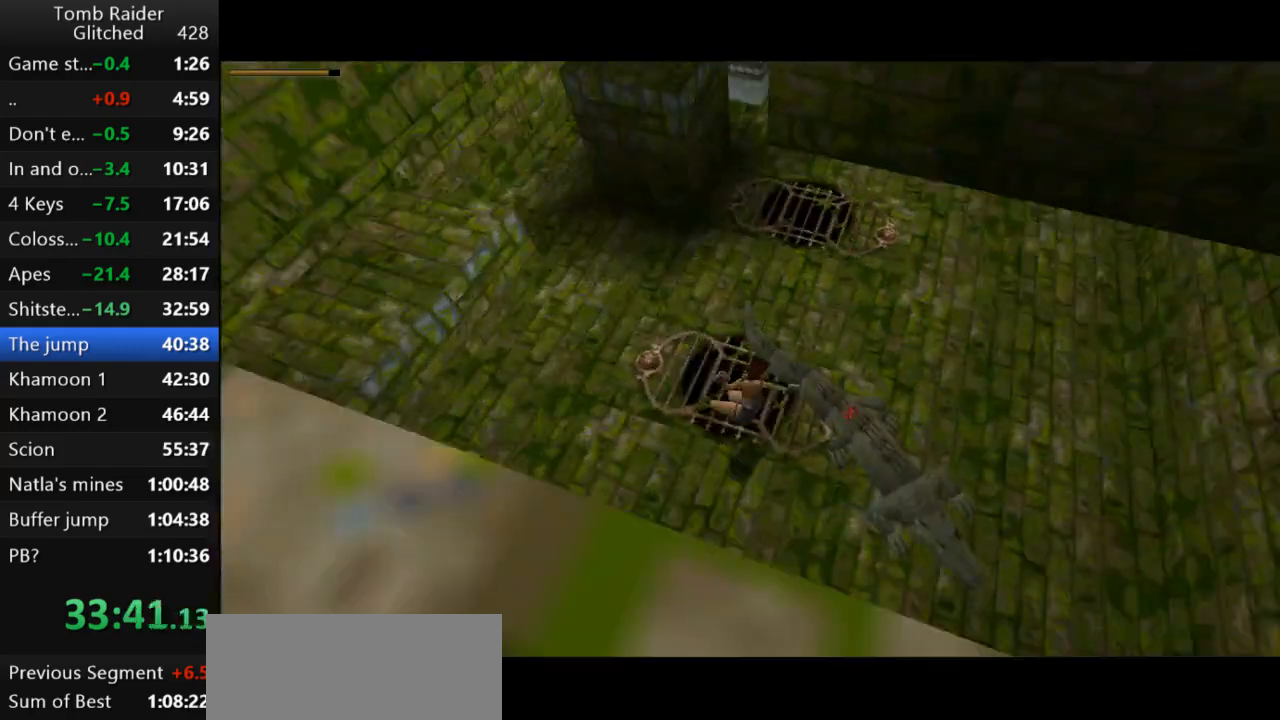
Gameplay with keyboard; each line is a JSON object with the keys held at the frame after it. "events" lists presses ("down") and releases ("up") of "action", "action2", "down", "guns", "inv", "jump", "left", "look", "lstep", "right", "roll", "roll2", "rstep", "up" and "walk" between this image and that frame as [ms after this image, input, new state], when the widget could be followed in between. No other keys are recorded. Mouse input is not recorded. Key names are as the overlay labels them; some are game actions (e.g. jump) rather than physical keys.
{"keys": ["action2", "jump", "up"], "events": [[233, "left", "down"], [500, "left", "up"]]}
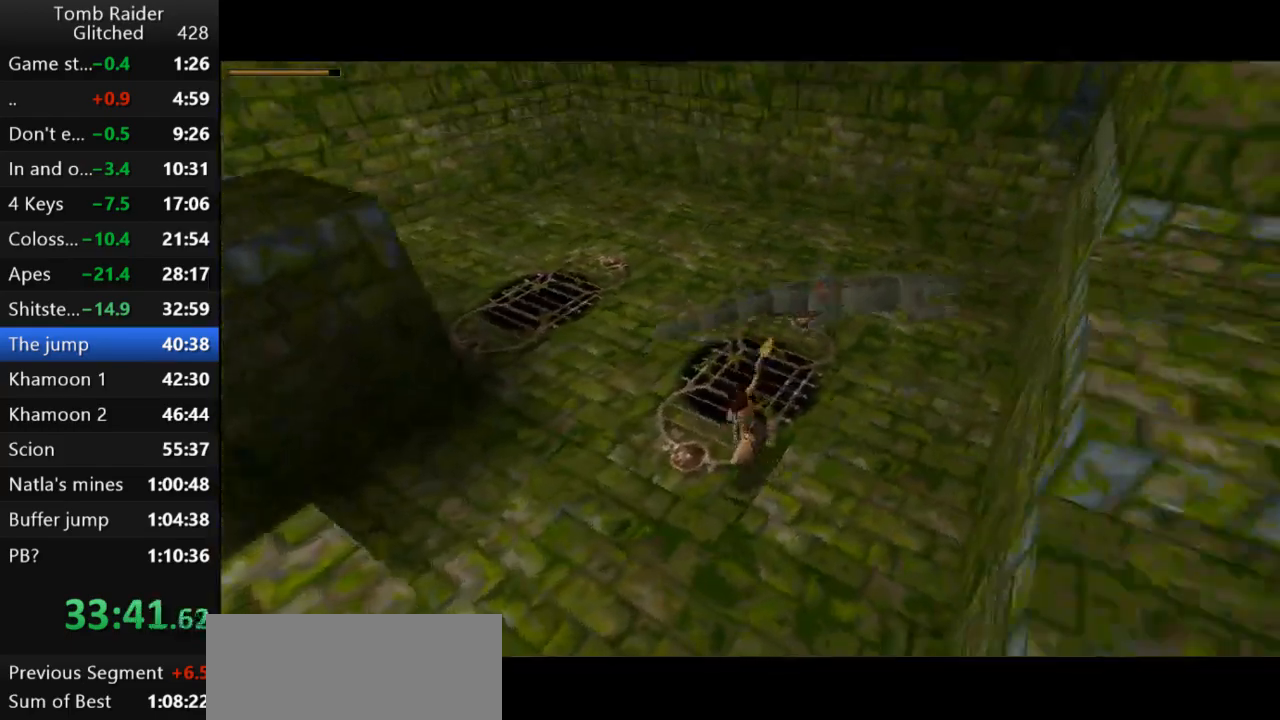
{"keys": ["action2", "jump", "up"], "events": [[133, "left", "down"], [467, "left", "up"]]}
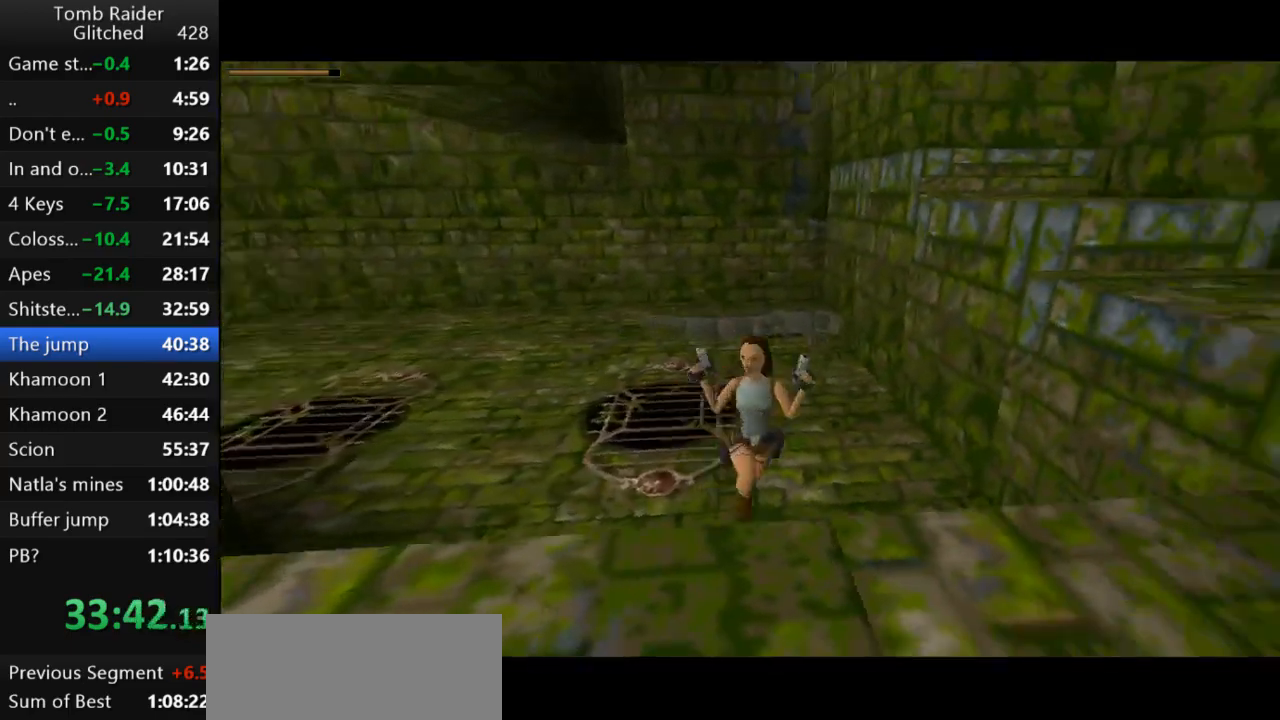
{"keys": ["roll2"], "events": [[67, "jump", "up"], [67, "up", "up"], [200, "action2", "up"], [267, "roll2", "down"]]}
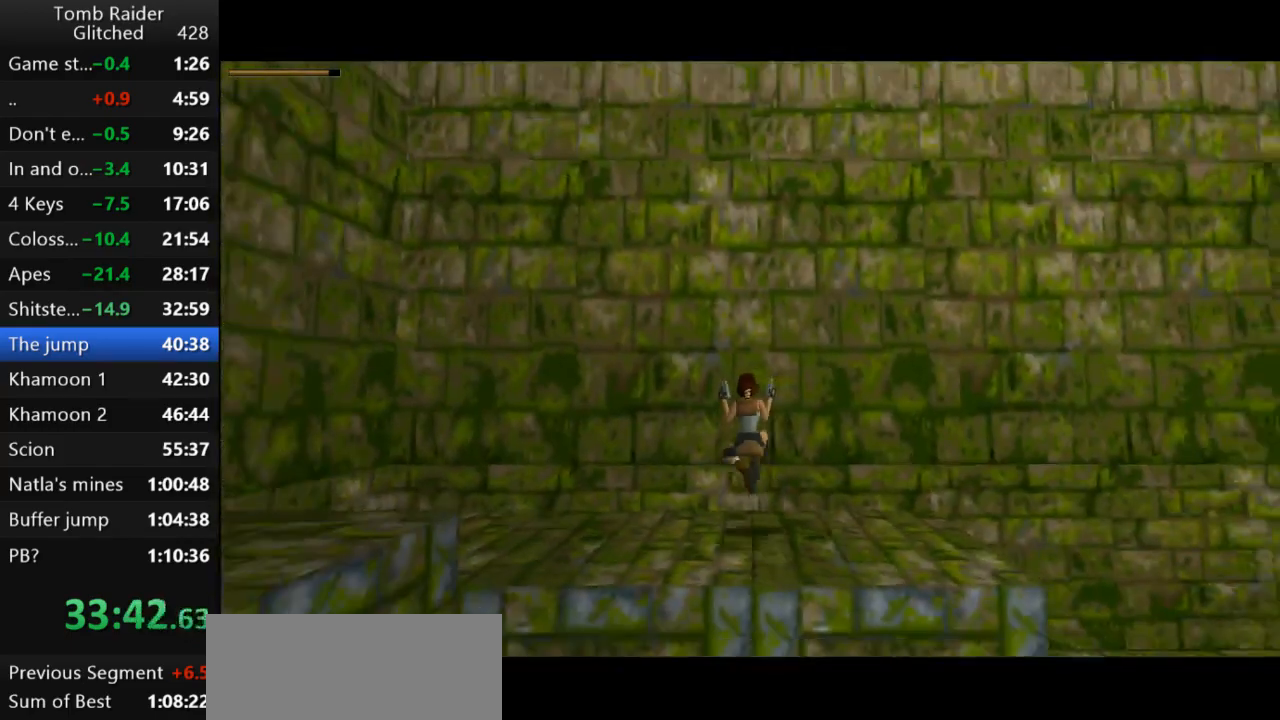
{"keys": ["action2"], "events": [[400, "roll2", "up"], [467, "action2", "down"]]}
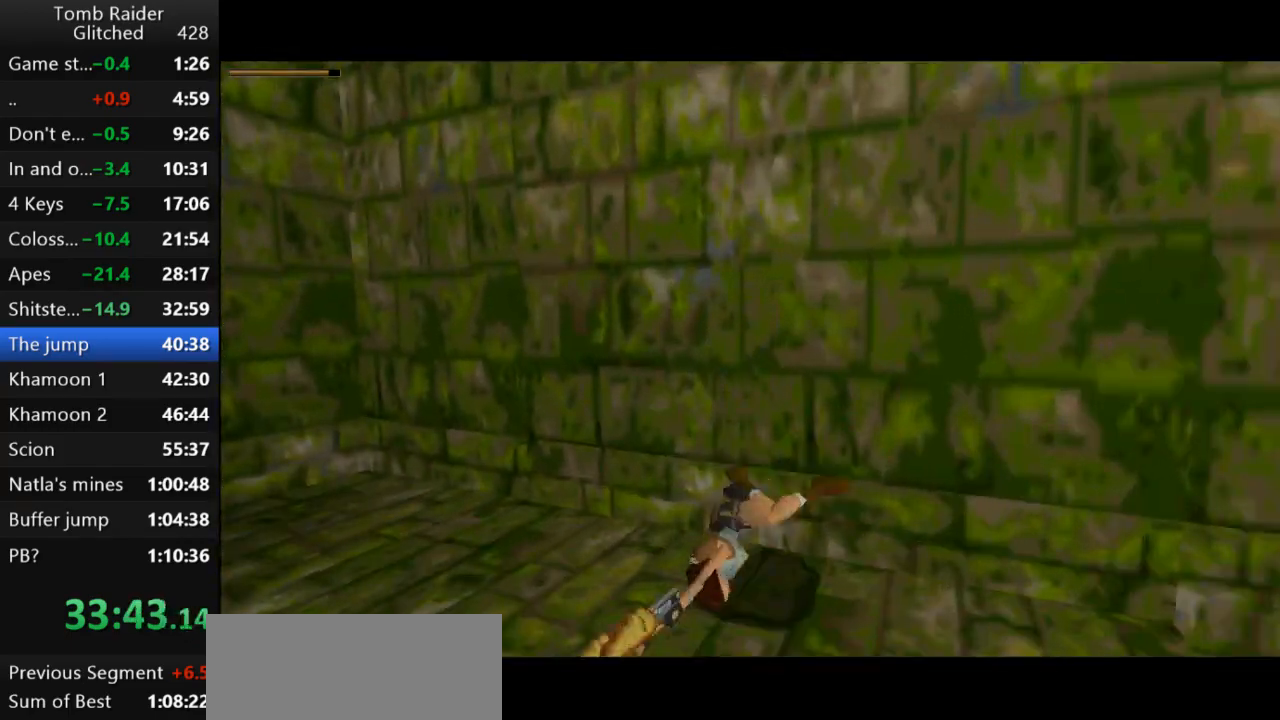
{"keys": ["action2"], "events": []}
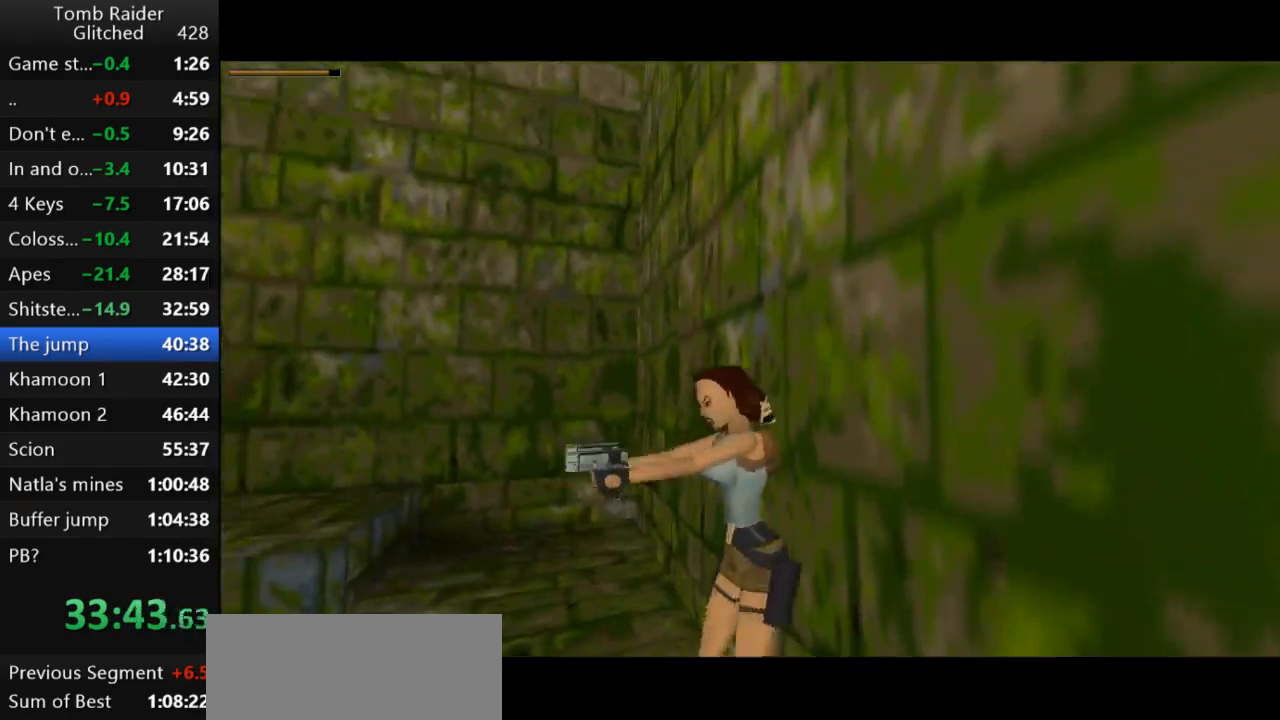
{"keys": ["action2", "right"], "events": [[67, "up", "down"], [200, "right", "down"], [200, "up", "up"]]}
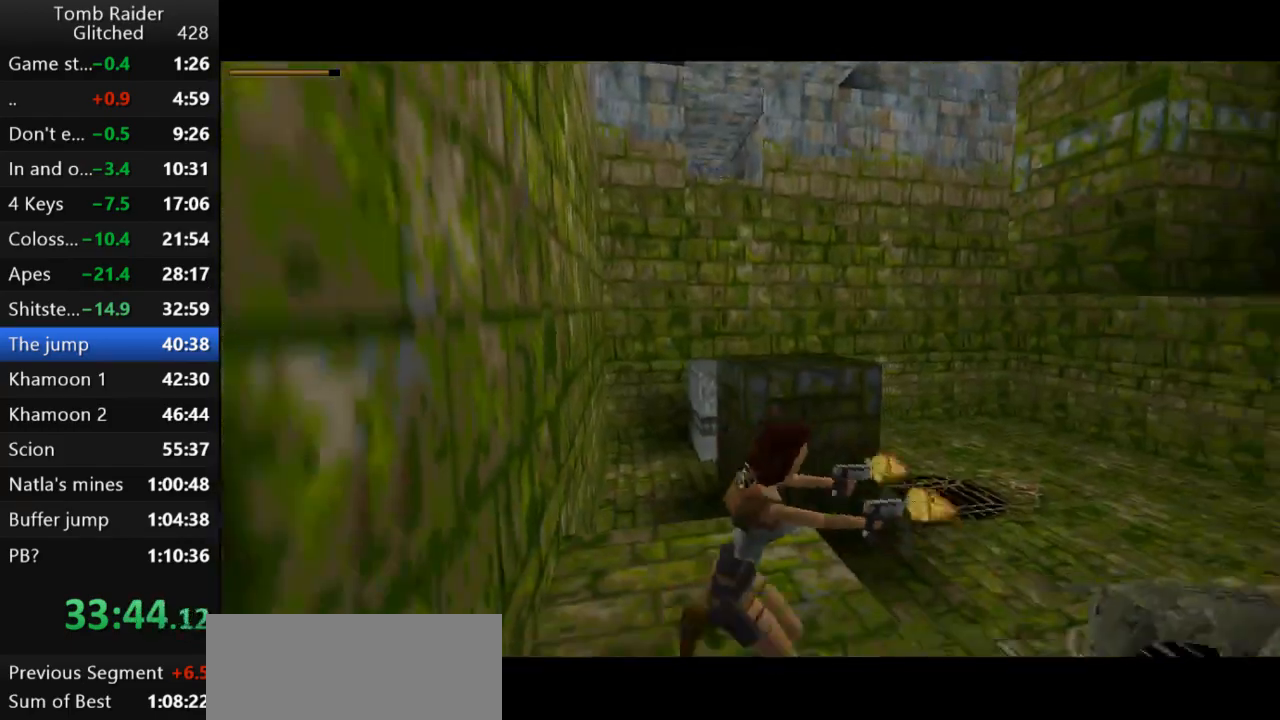
{"keys": ["action2"], "events": [[67, "right", "up"]]}
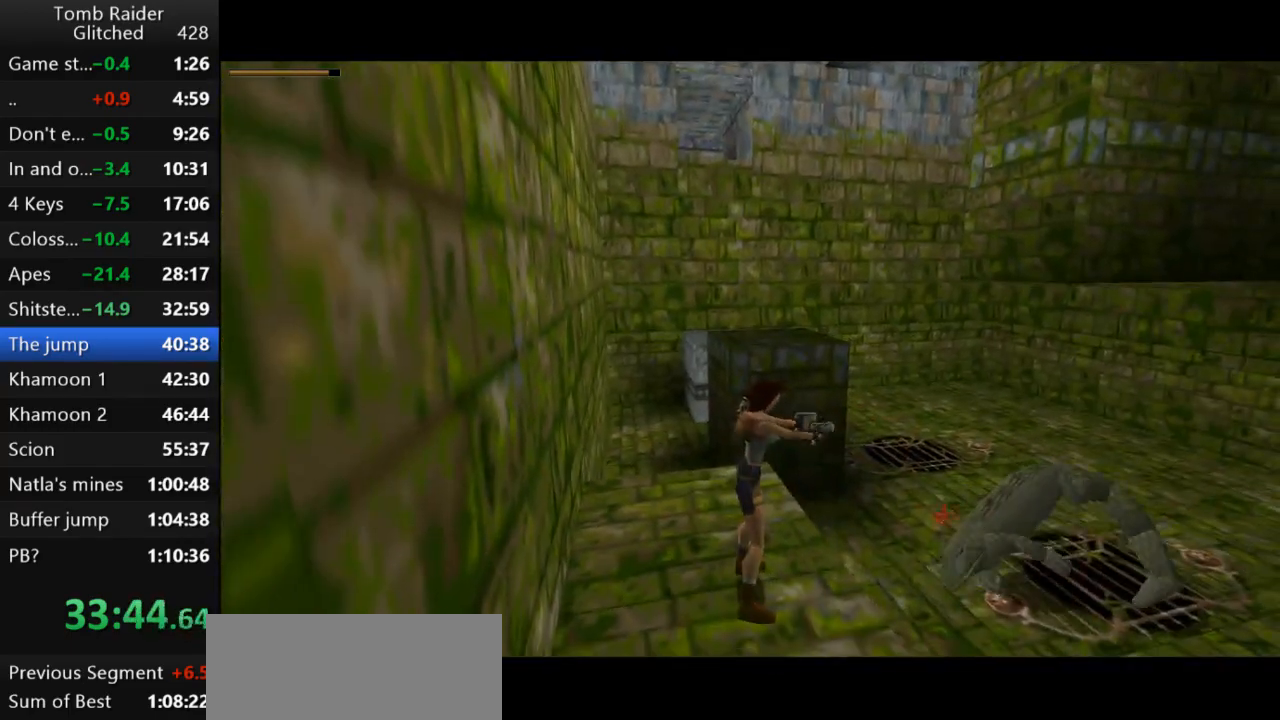
{"keys": ["jump"], "events": [[200, "right", "down"], [267, "action2", "up"], [467, "right", "up"], [500, "jump", "down"]]}
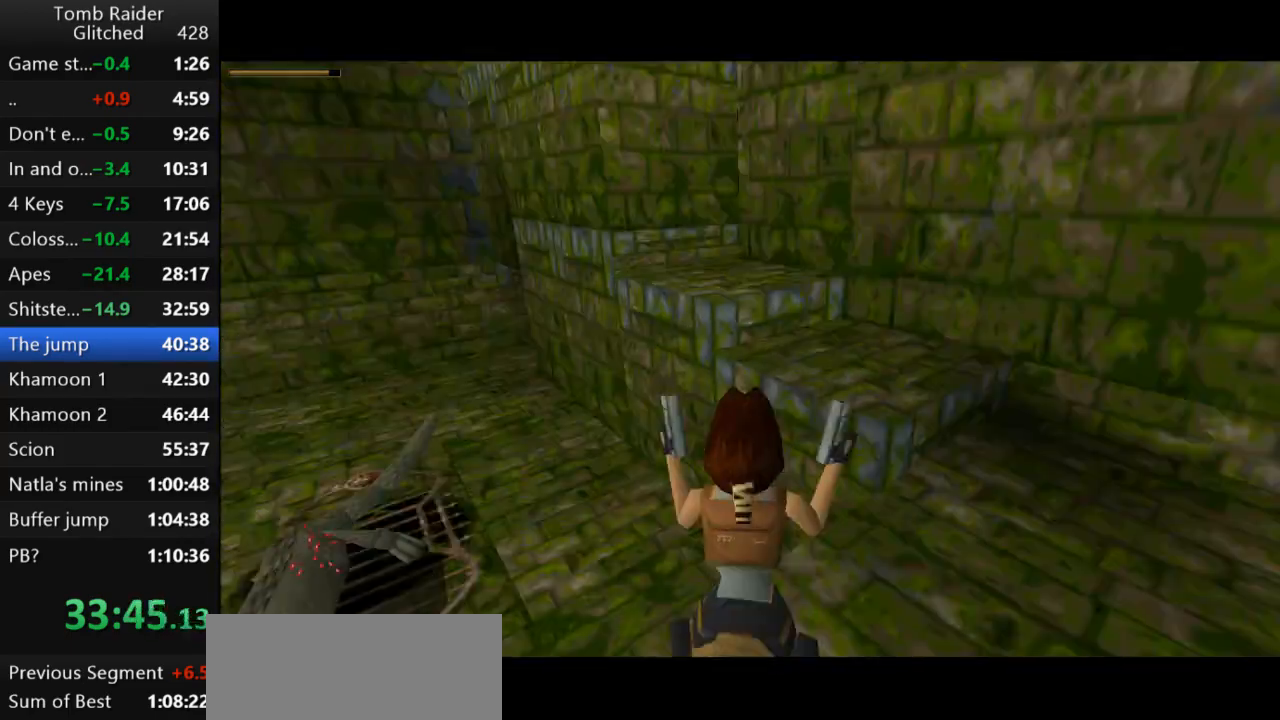
{"keys": ["up"], "events": [[67, "up", "down"], [400, "jump", "up"]]}
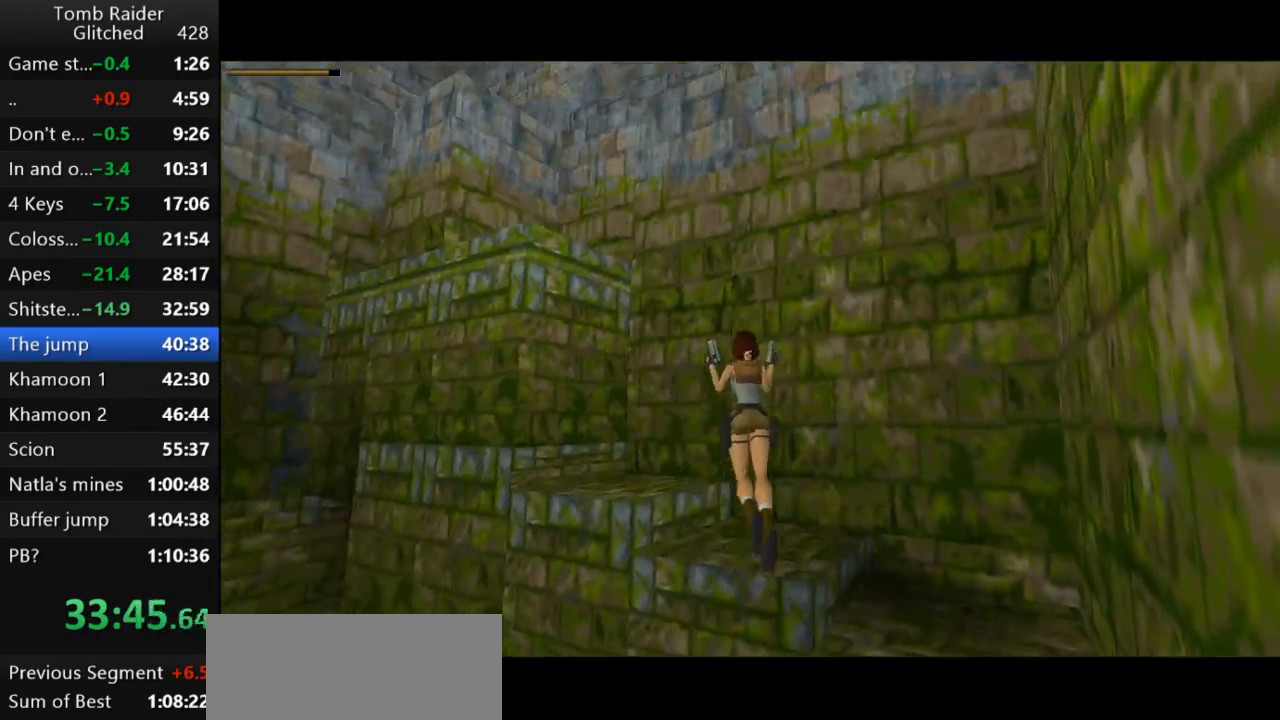
{"keys": ["left", "up"], "events": [[100, "guns", "down"], [167, "left", "down"], [233, "guns", "up"]]}
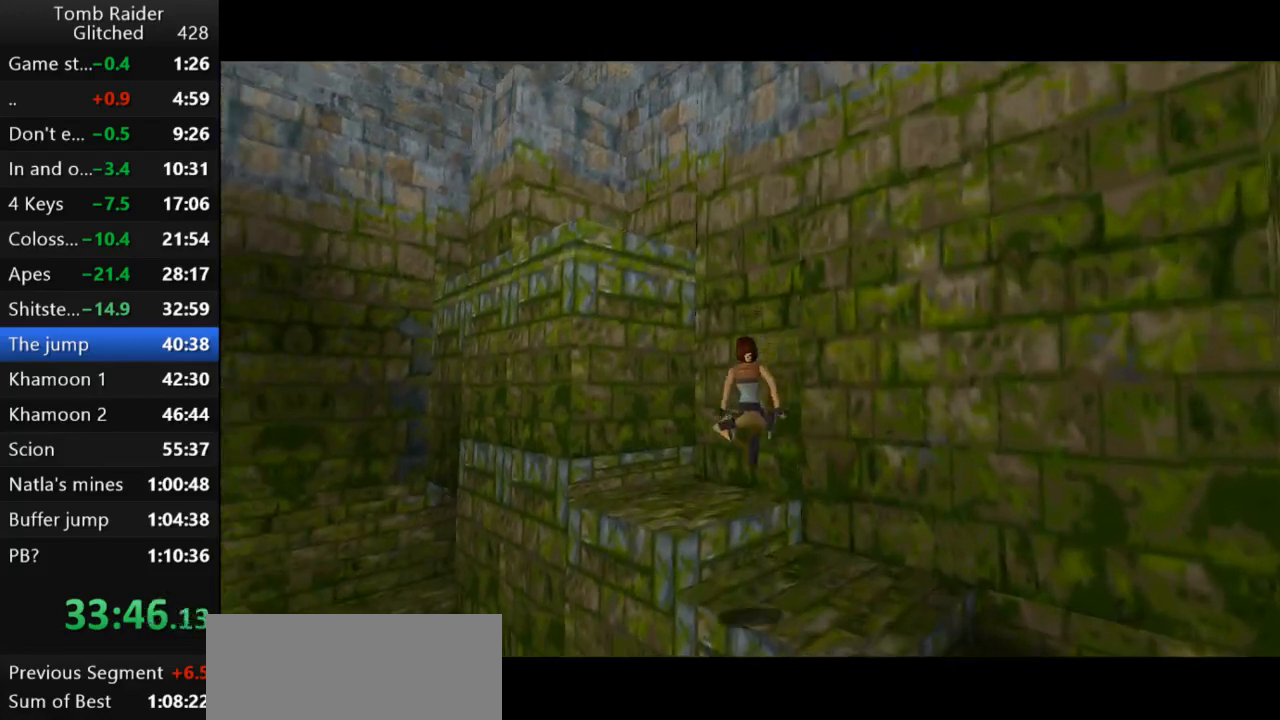
{"keys": ["left", "up"], "events": []}
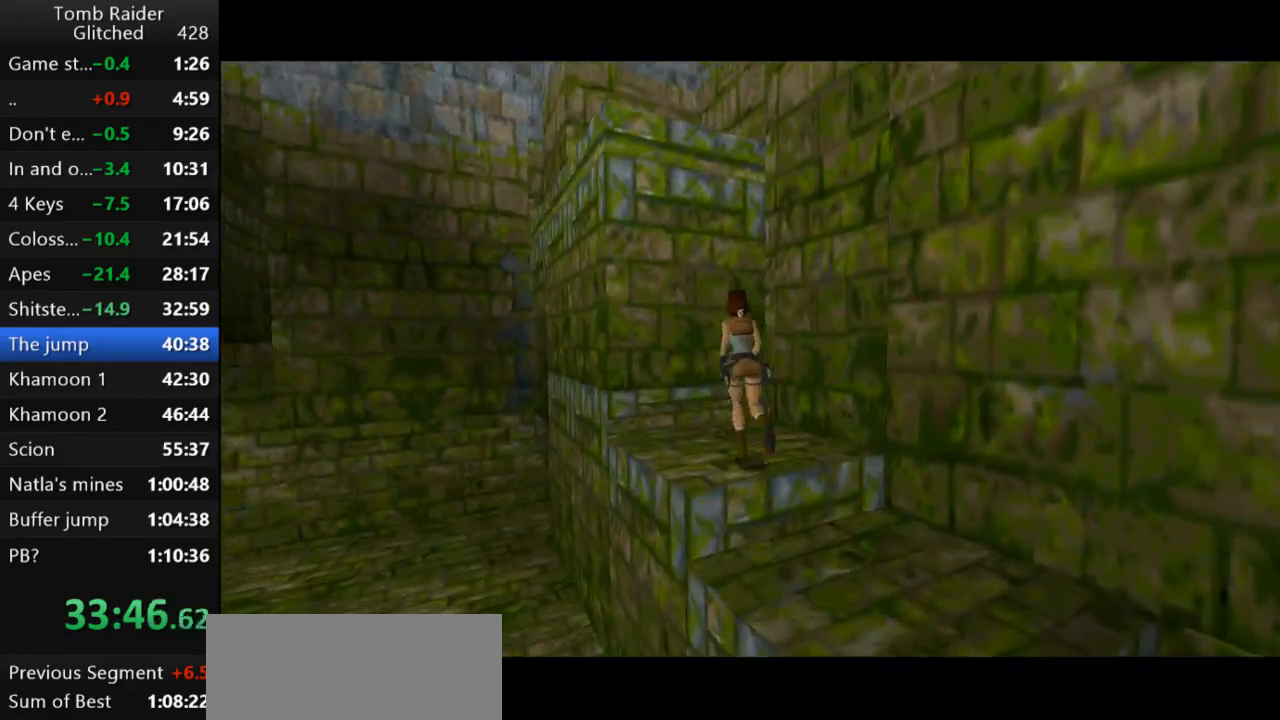
{"keys": ["action2", "up"], "events": [[233, "action2", "down"], [233, "left", "up"]]}
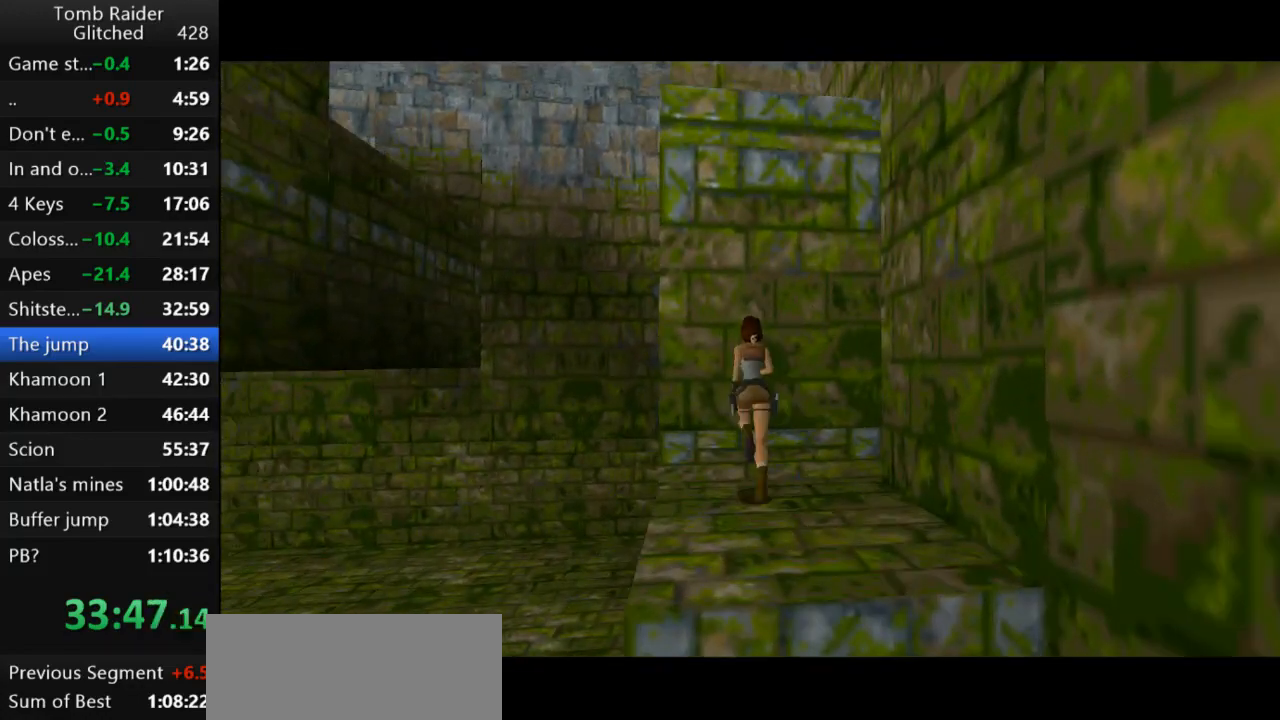
{"keys": ["action2", "up"], "events": []}
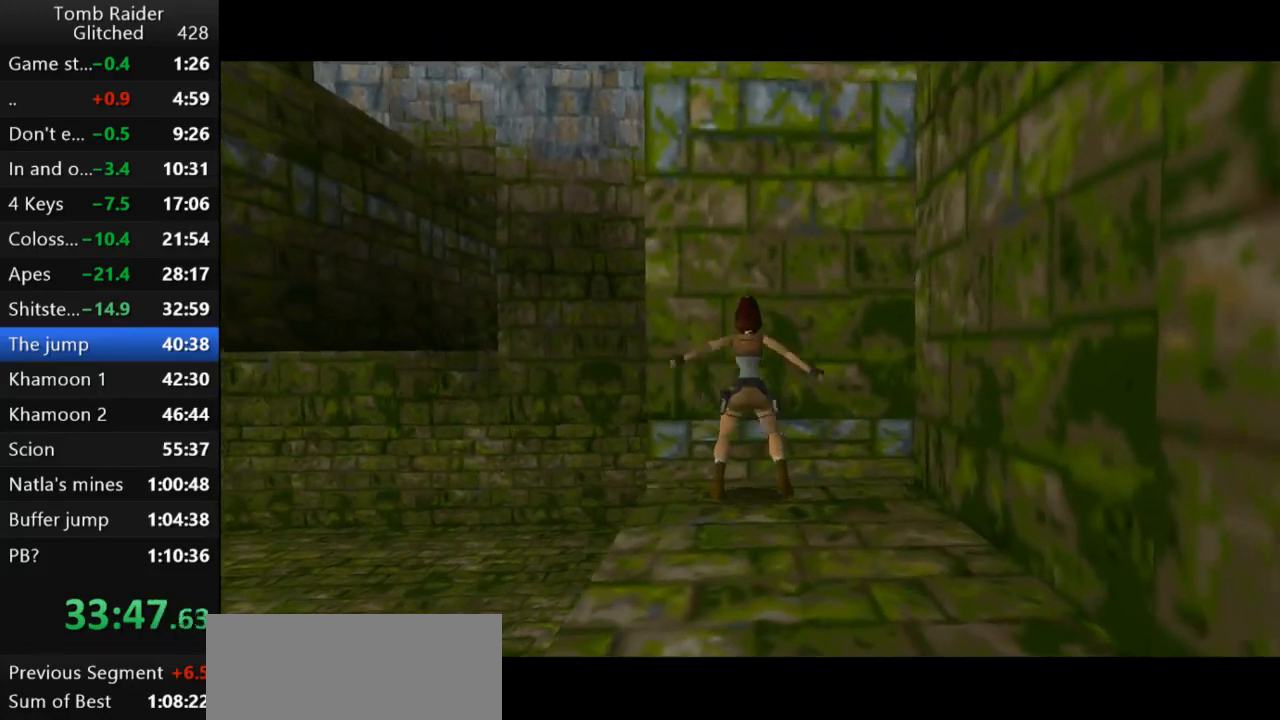
{"keys": ["action2", "up"], "events": []}
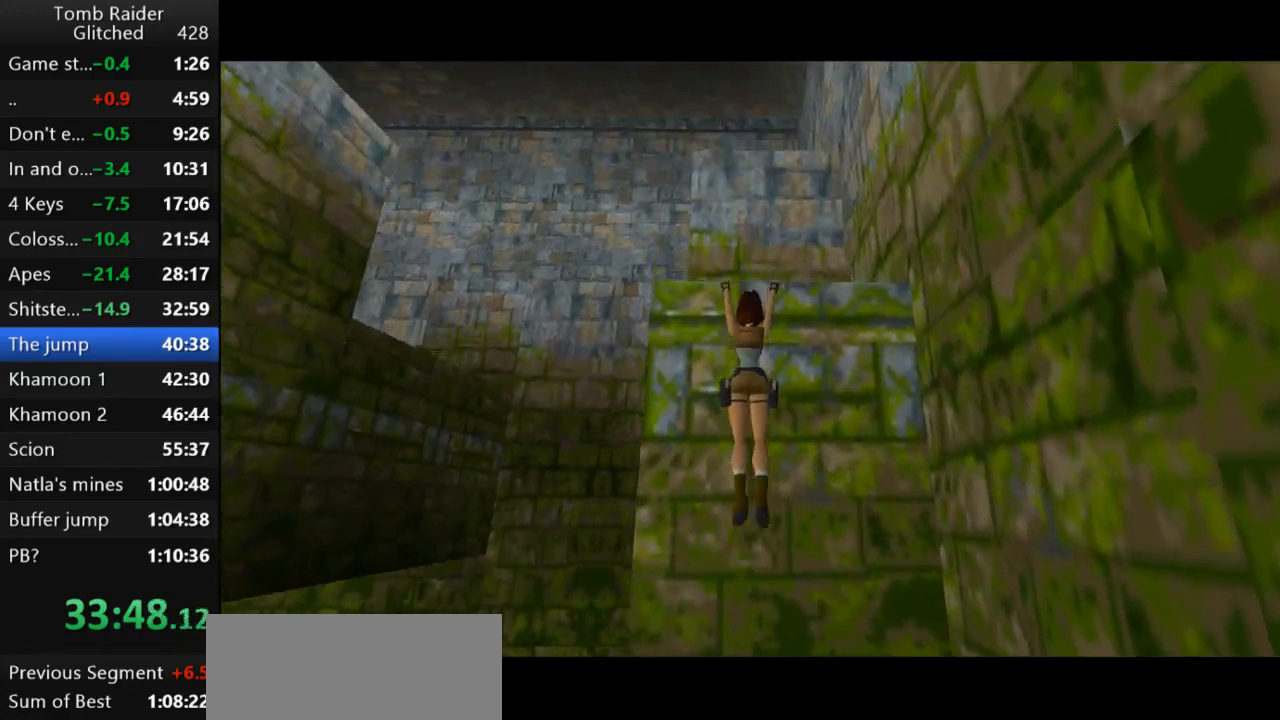
{"keys": [], "events": [[367, "action2", "up"], [367, "up", "up"]]}
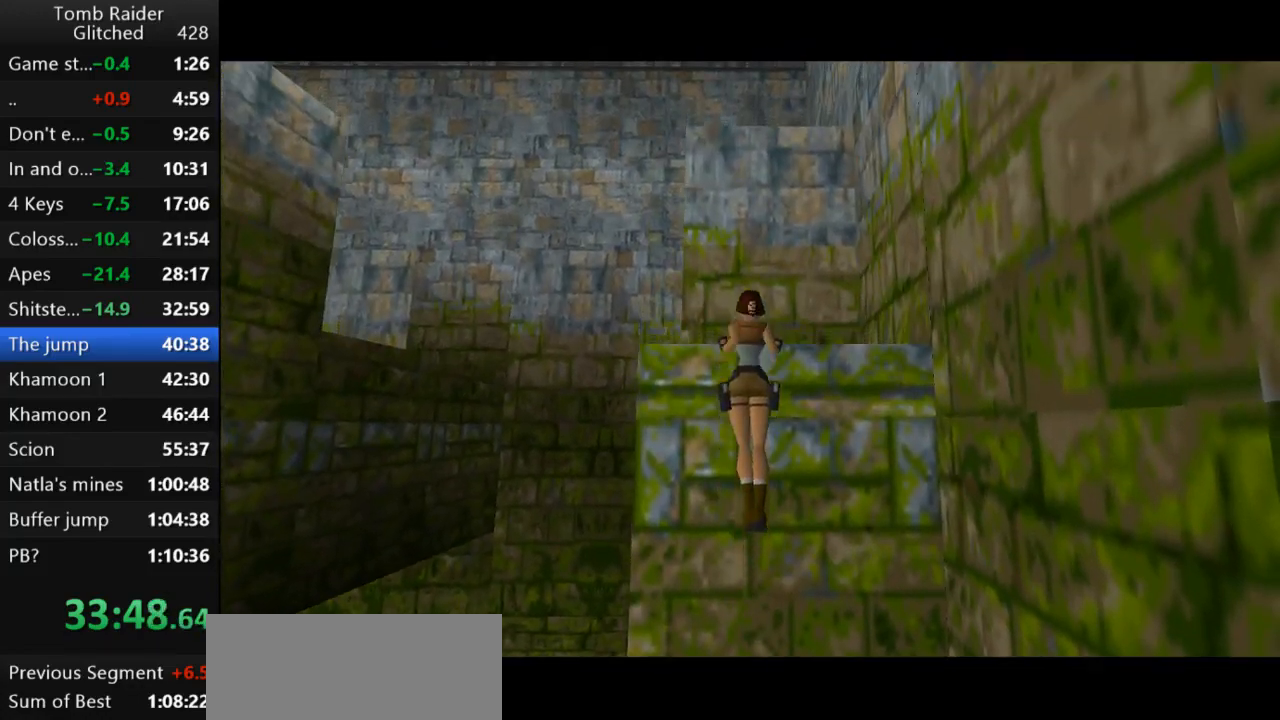
{"keys": [], "events": []}
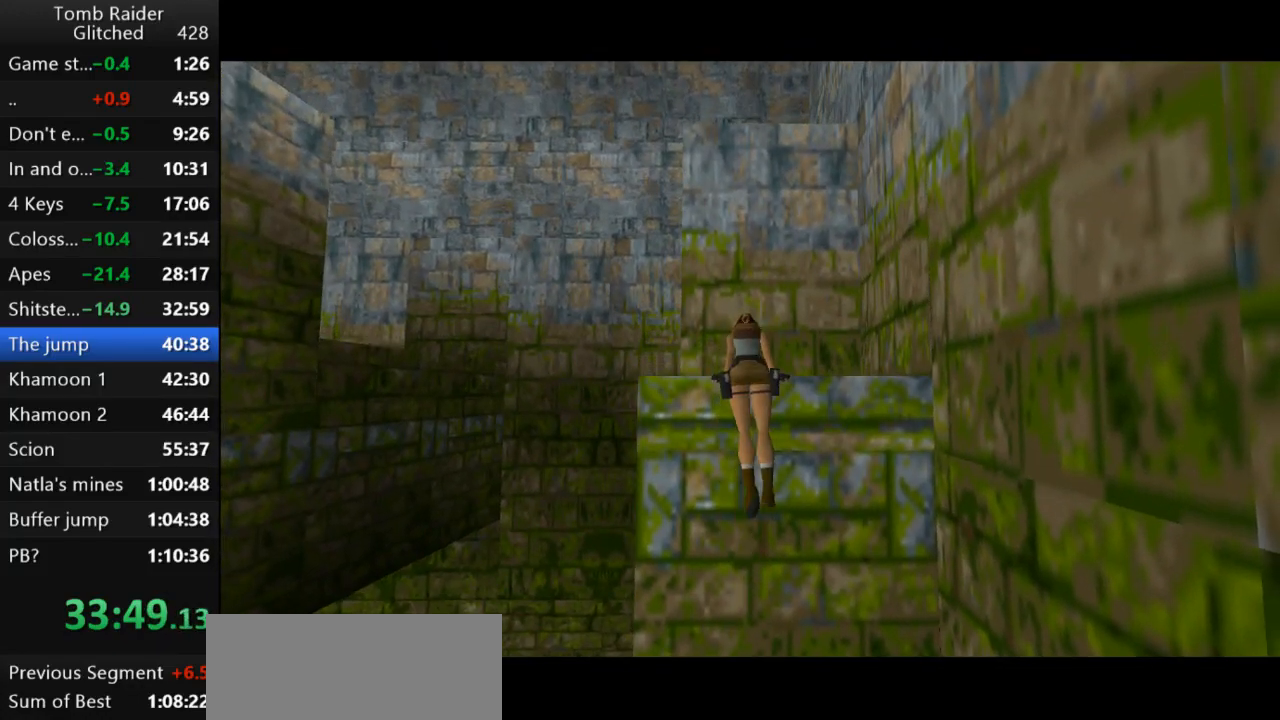
{"keys": [], "events": []}
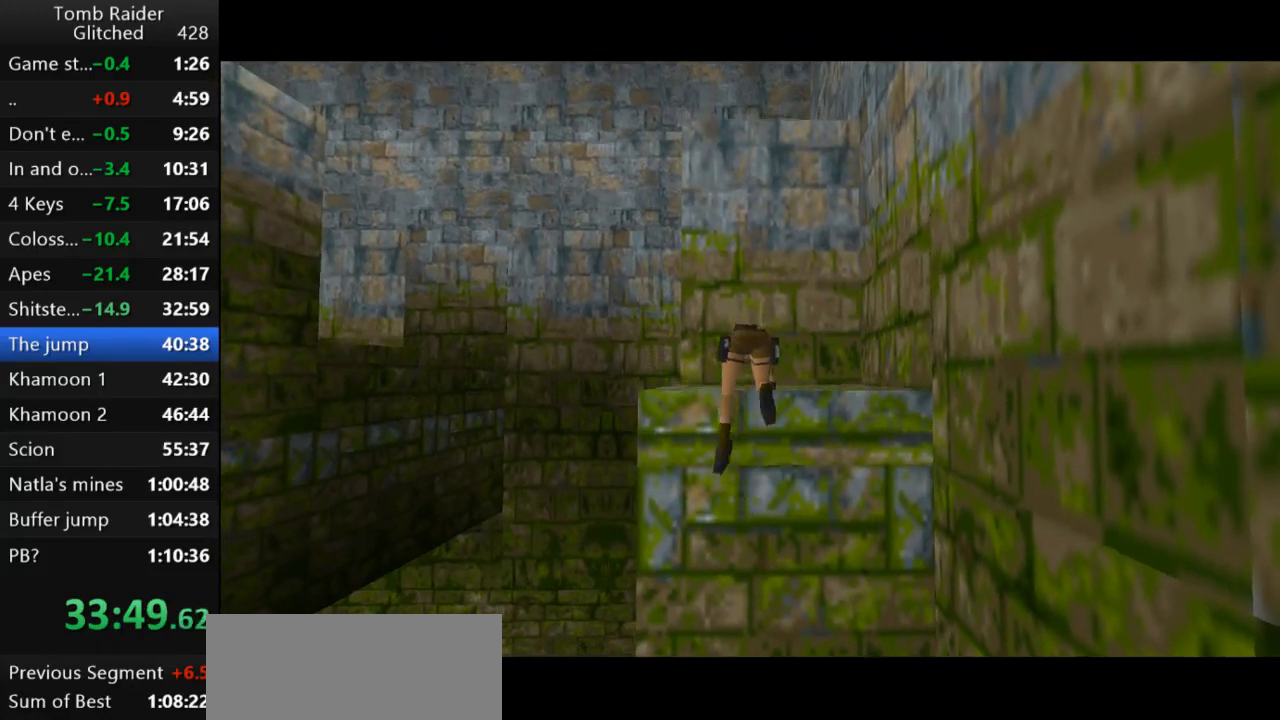
{"keys": [], "events": []}
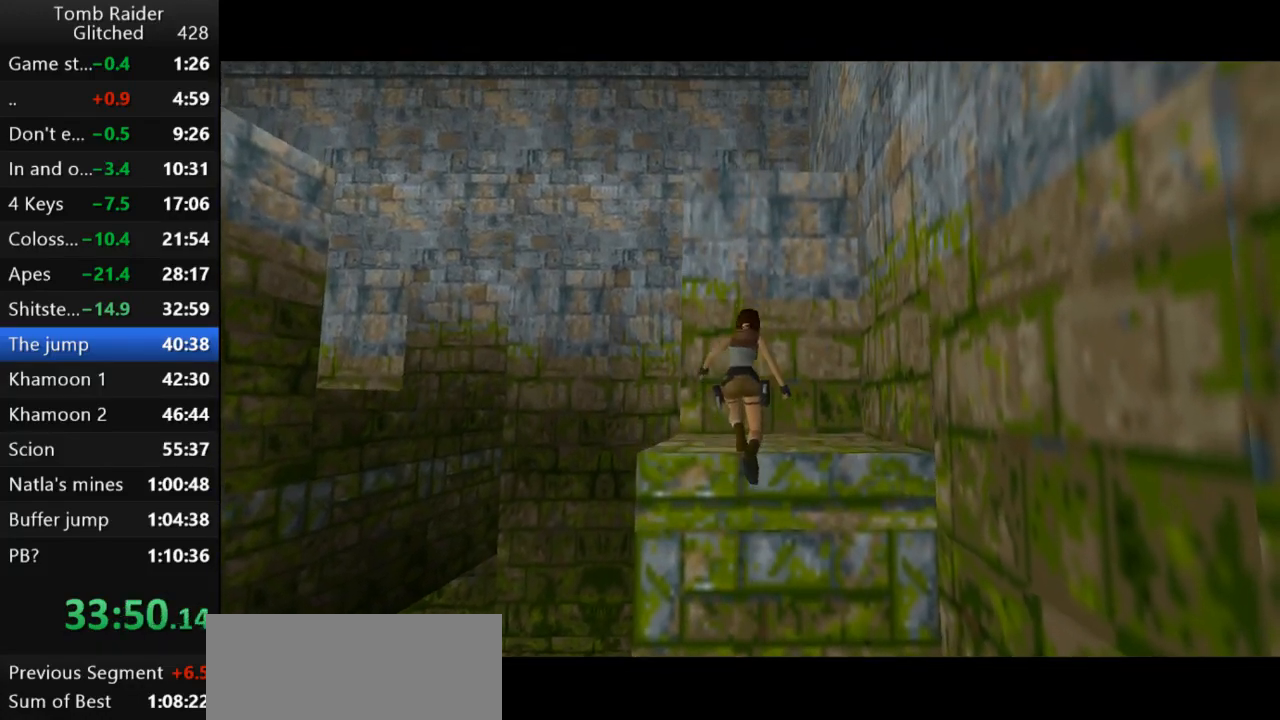
{"keys": ["jump", "up"], "events": [[33, "jump", "down"], [433, "up", "down"]]}
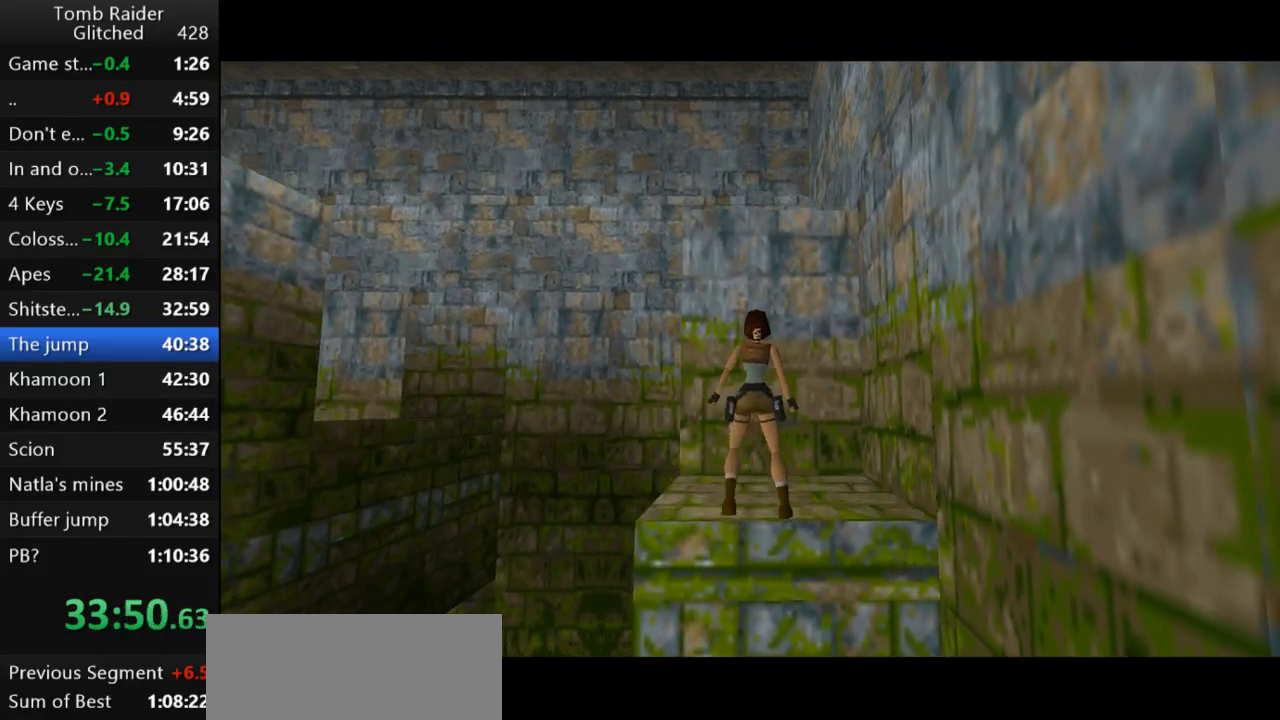
{"keys": ["action2"], "events": [[400, "action2", "down"], [400, "up", "up"], [433, "jump", "up"]]}
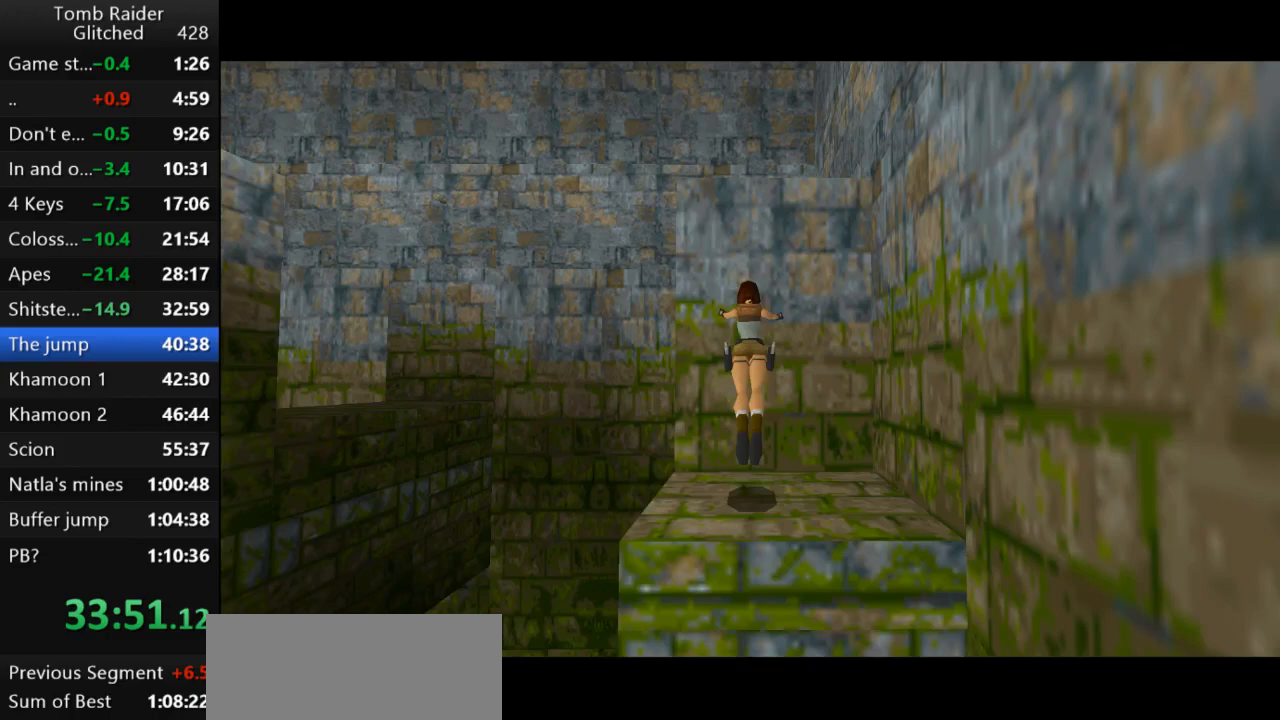
{"keys": ["action2"], "events": []}
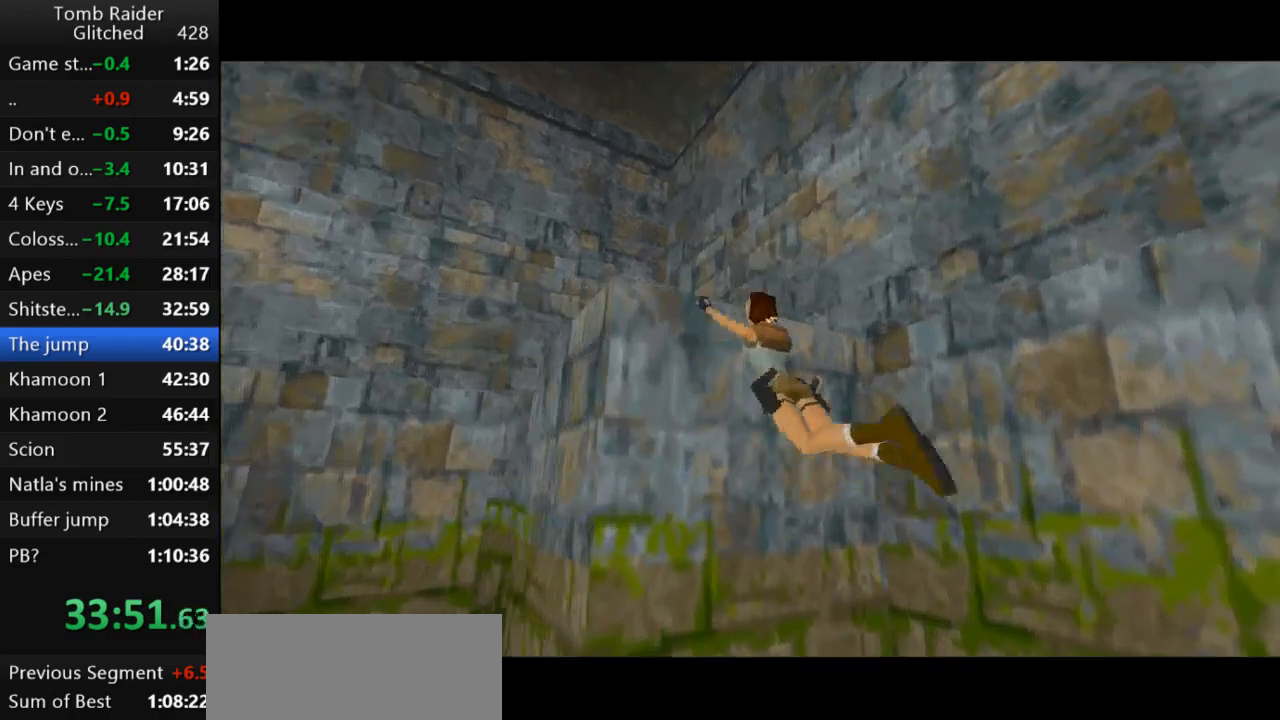
{"keys": ["action2", "up"], "events": [[33, "up", "down"]]}
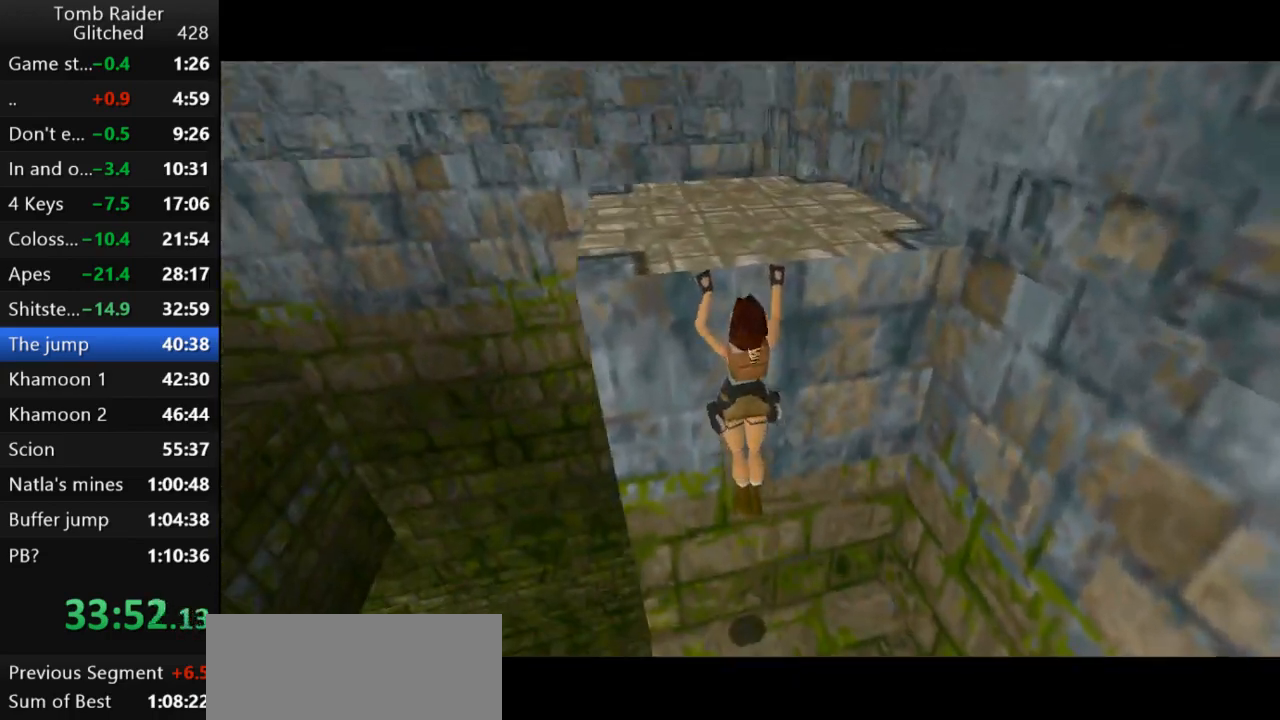
{"keys": [], "events": [[300, "action2", "up"], [333, "up", "up"]]}
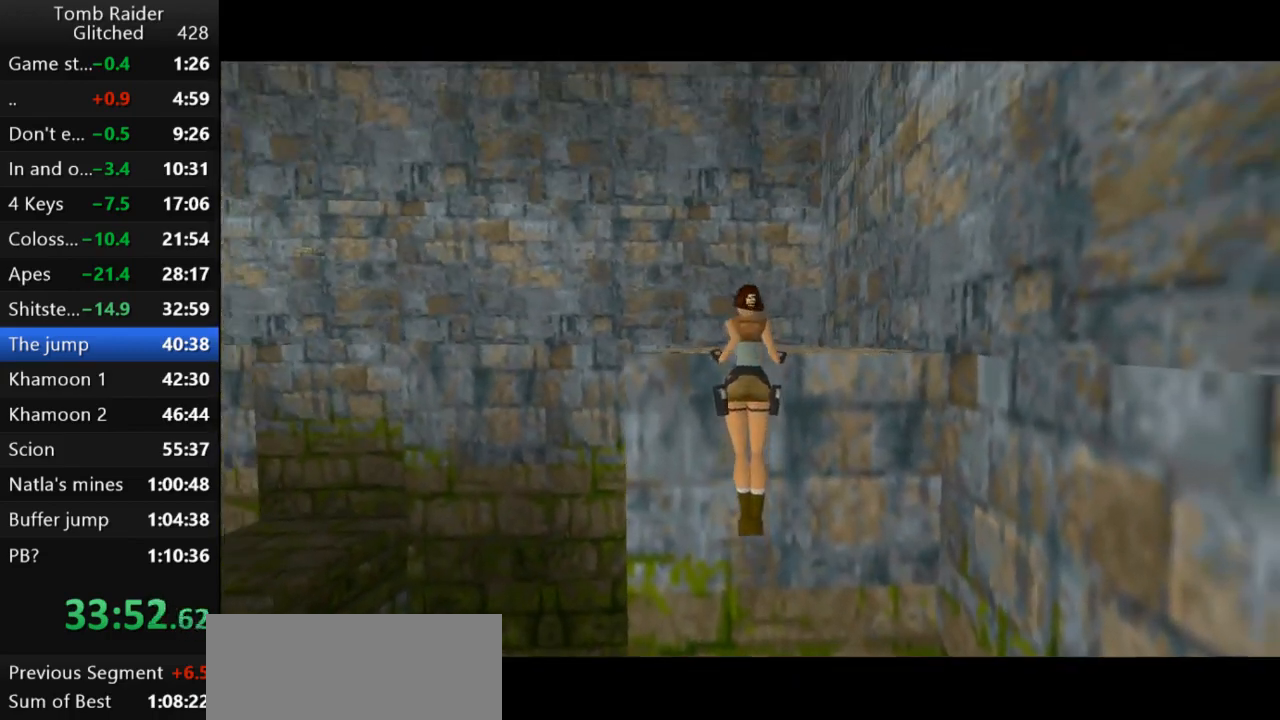
{"keys": [], "events": []}
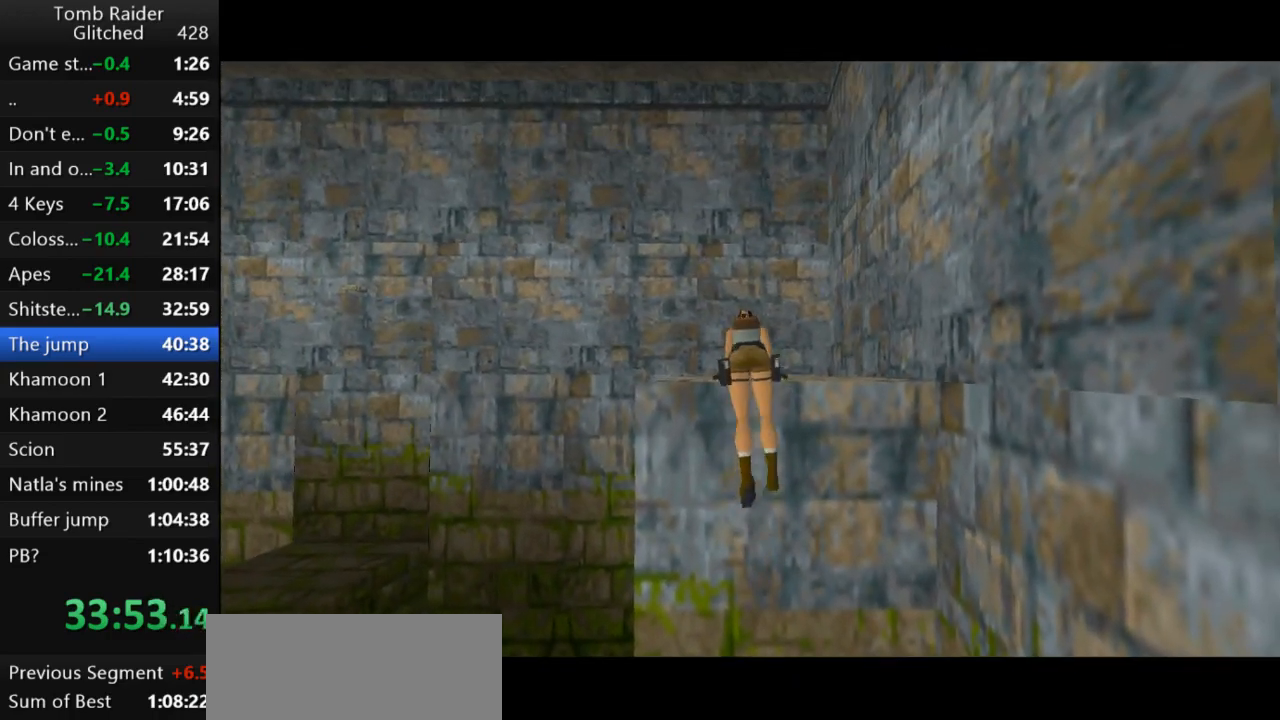
{"keys": ["guns"], "events": [[467, "guns", "down"]]}
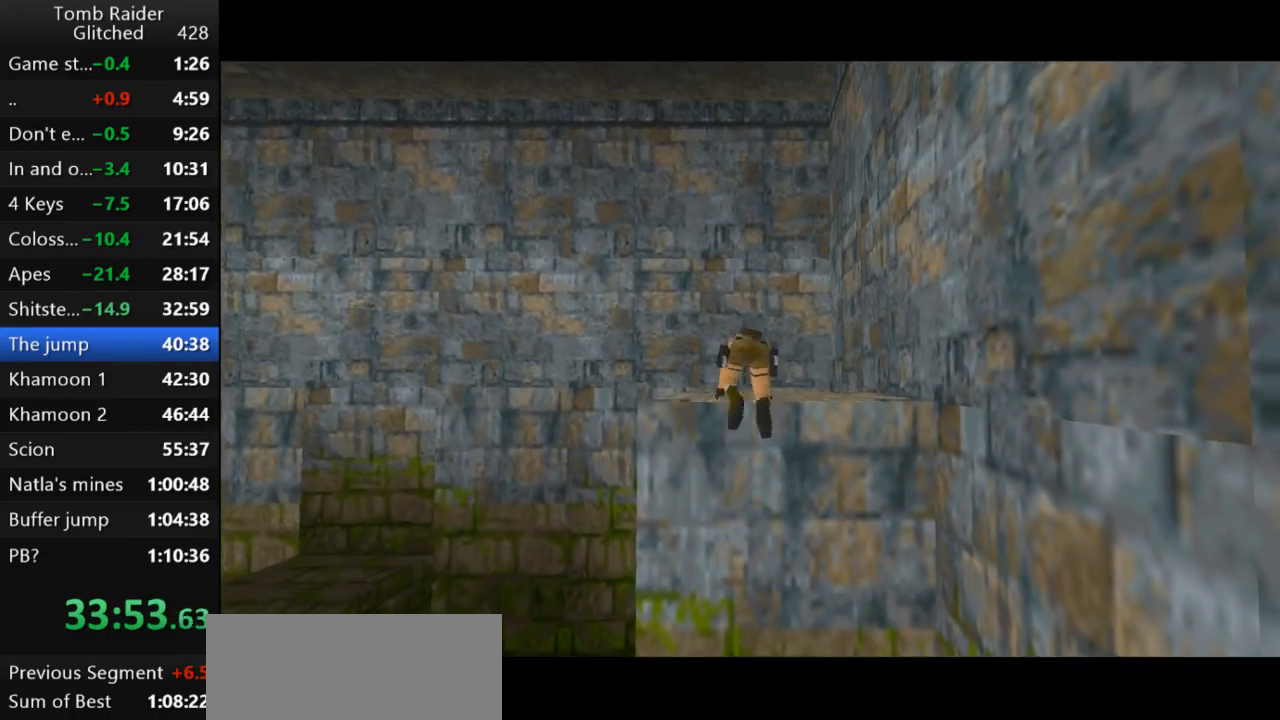
{"keys": ["guns"], "events": []}
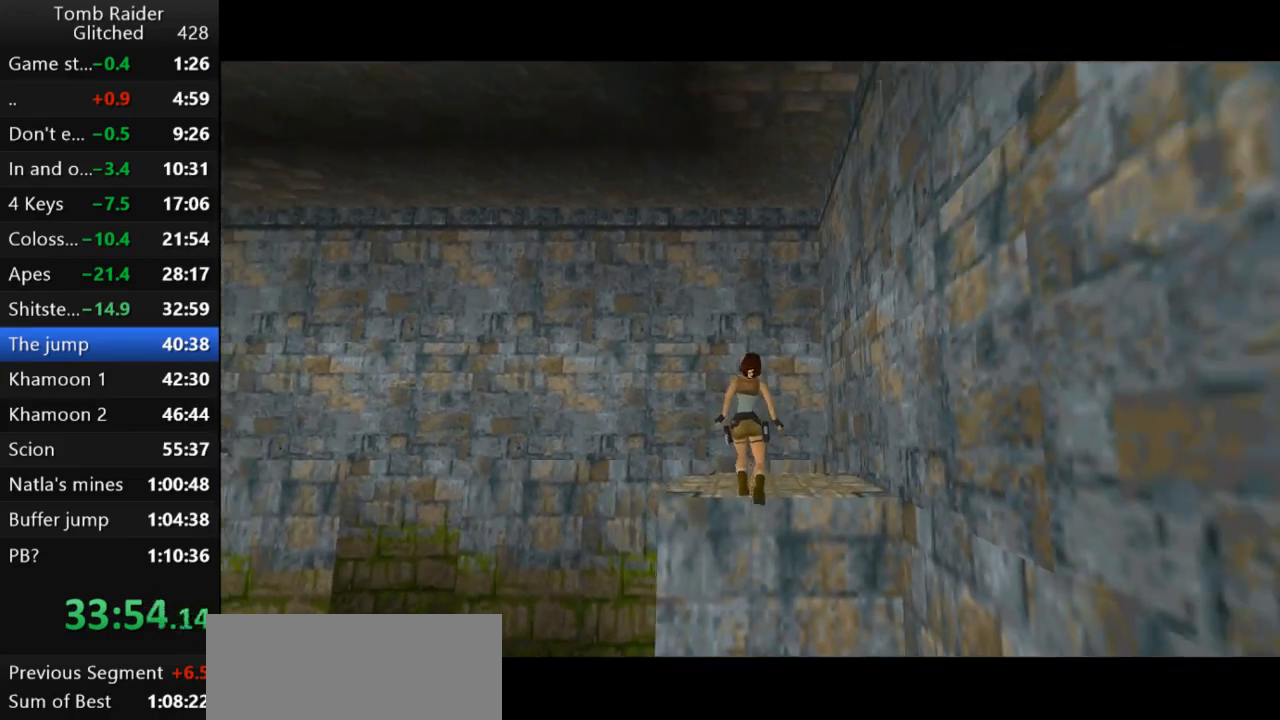
{"keys": ["right"], "events": [[167, "right", "down"], [233, "guns", "up"]]}
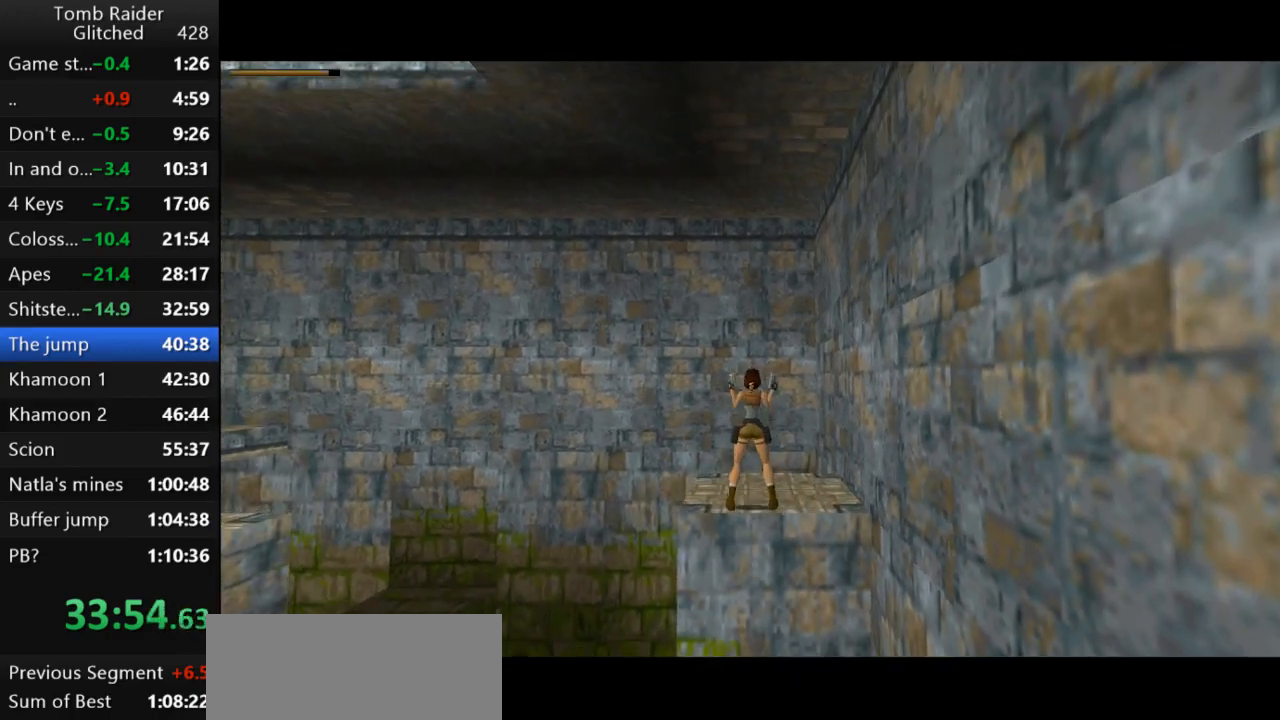
{"keys": ["roll2"], "events": [[367, "right", "up"], [400, "roll2", "down"]]}
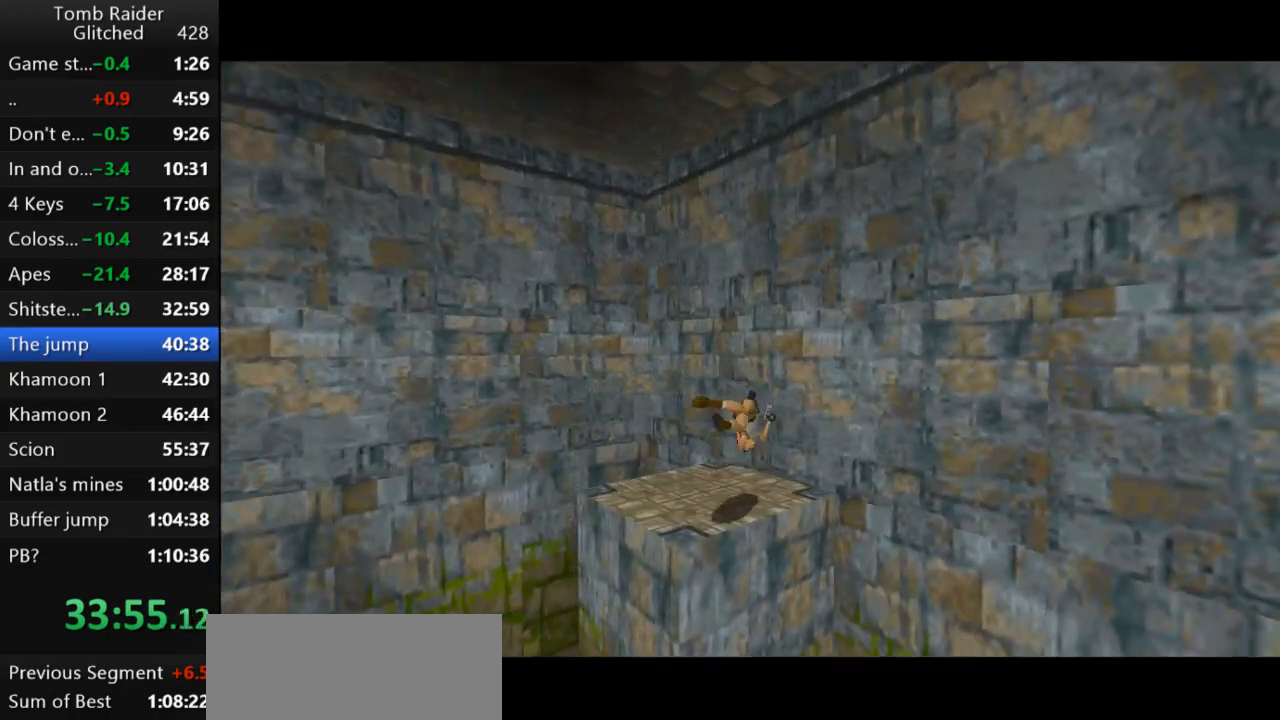
{"keys": ["right", "up"], "events": [[67, "guns", "down"], [100, "roll2", "up"], [200, "up", "down"], [233, "guns", "up"], [433, "right", "down"]]}